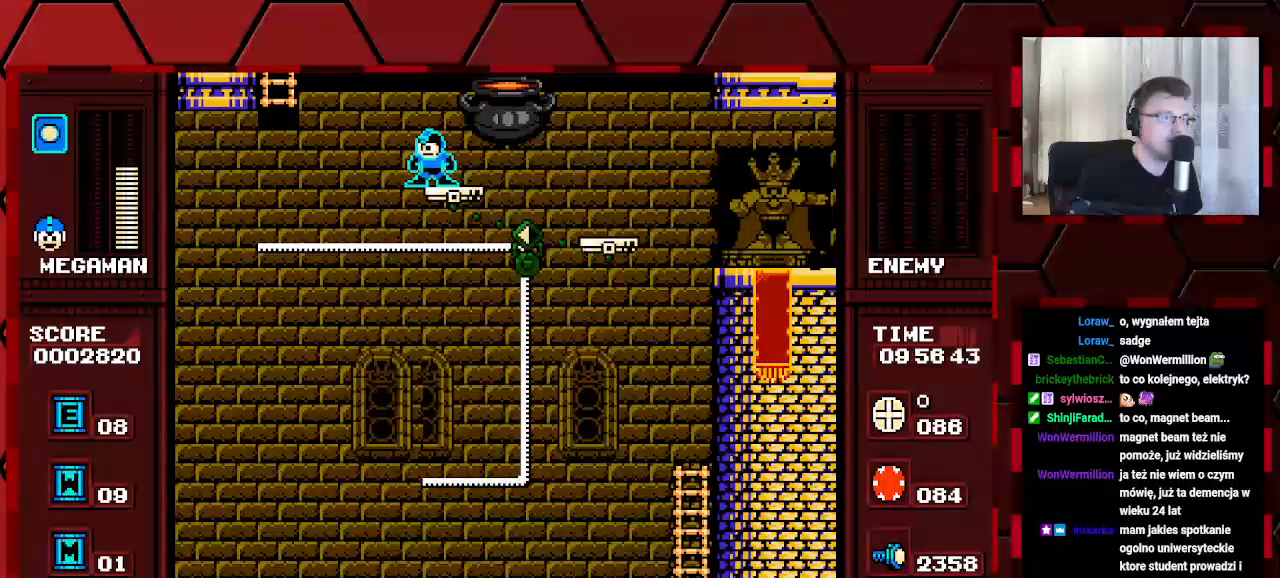
Gameplay with a controller (Xbox layout); each line is a JSON object with the inputs held at the frame after it. "events" lists button and stick changes between this image and that frame as [ms after this image, input, new state], when the widget could be followed in between. Not read: HOME L2 L3 R2 R3.
{"buttons": [], "events": []}
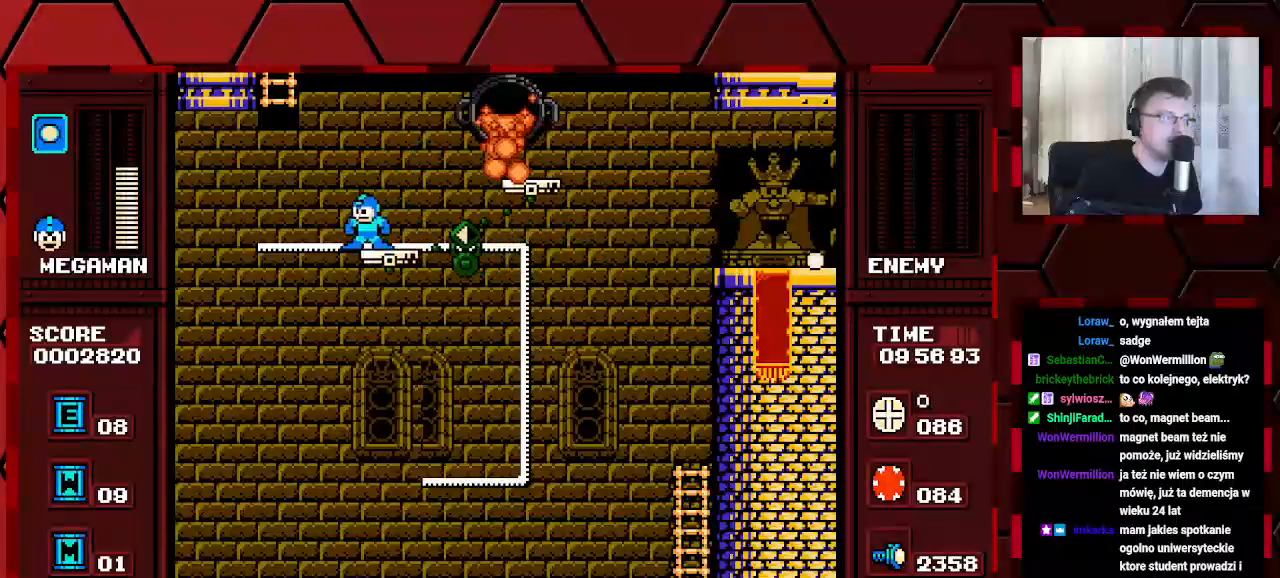
{"buttons": ["DPAD_UP"], "events": [[17, "DPAD_LEFT", "down"], [433, "DPAD_UP", "down"], [467, "DPAD_LEFT", "up"]]}
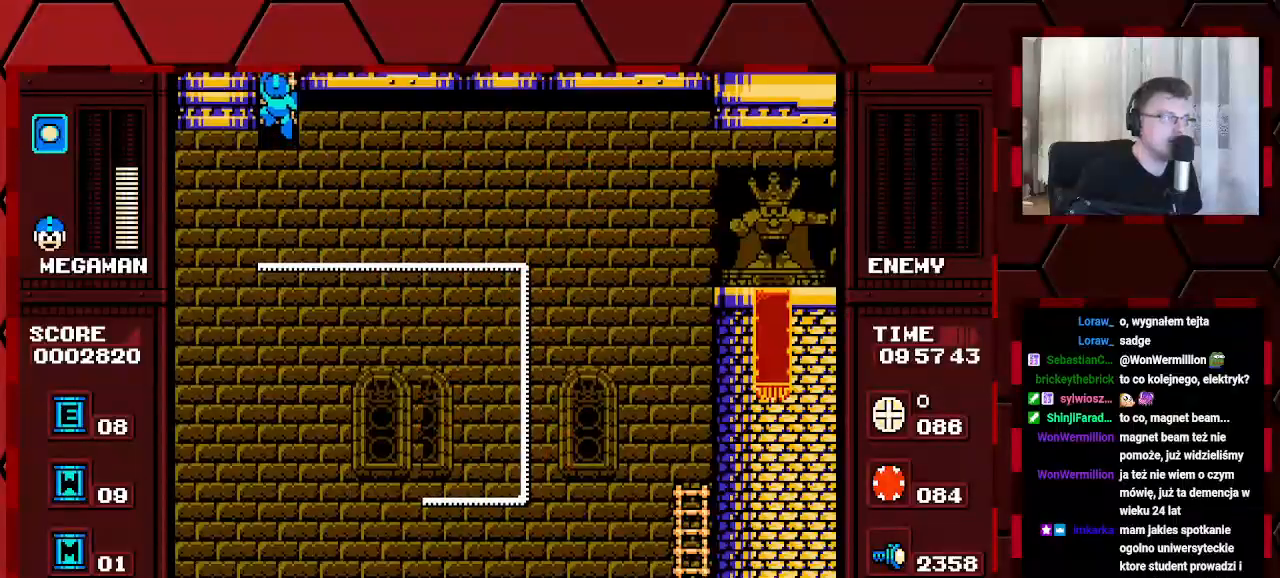
{"buttons": ["DPAD_UP"], "events": [[350, "DPAD_UP", "up"], [467, "DPAD_UP", "down"]]}
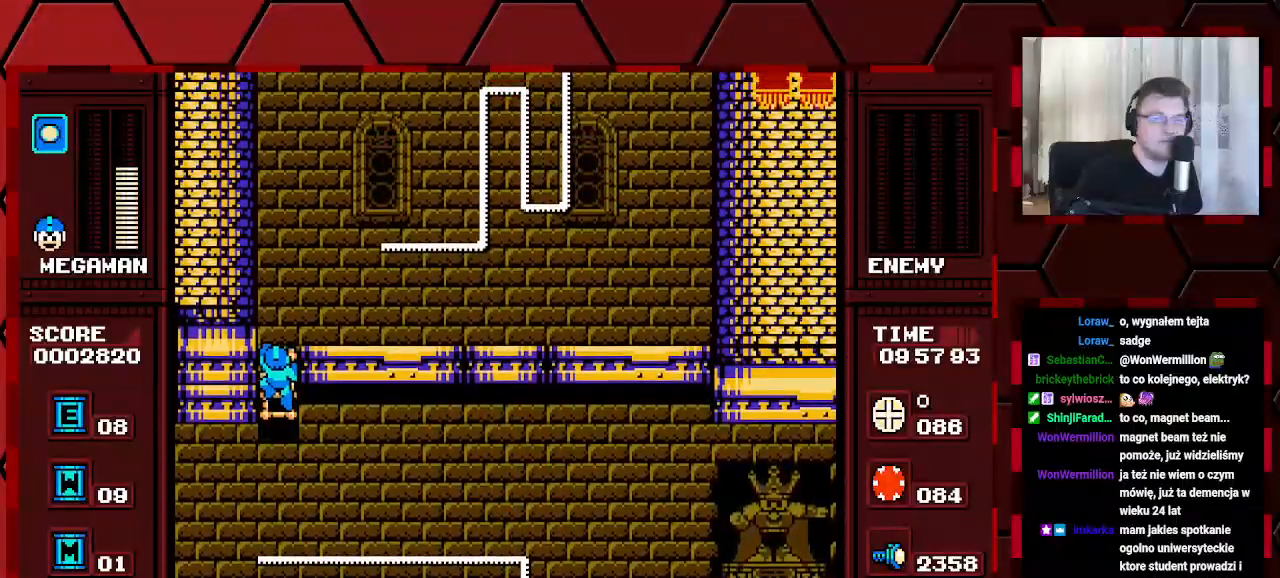
{"buttons": ["B", "DPAD_UP"], "events": [[500, "B", "down"]]}
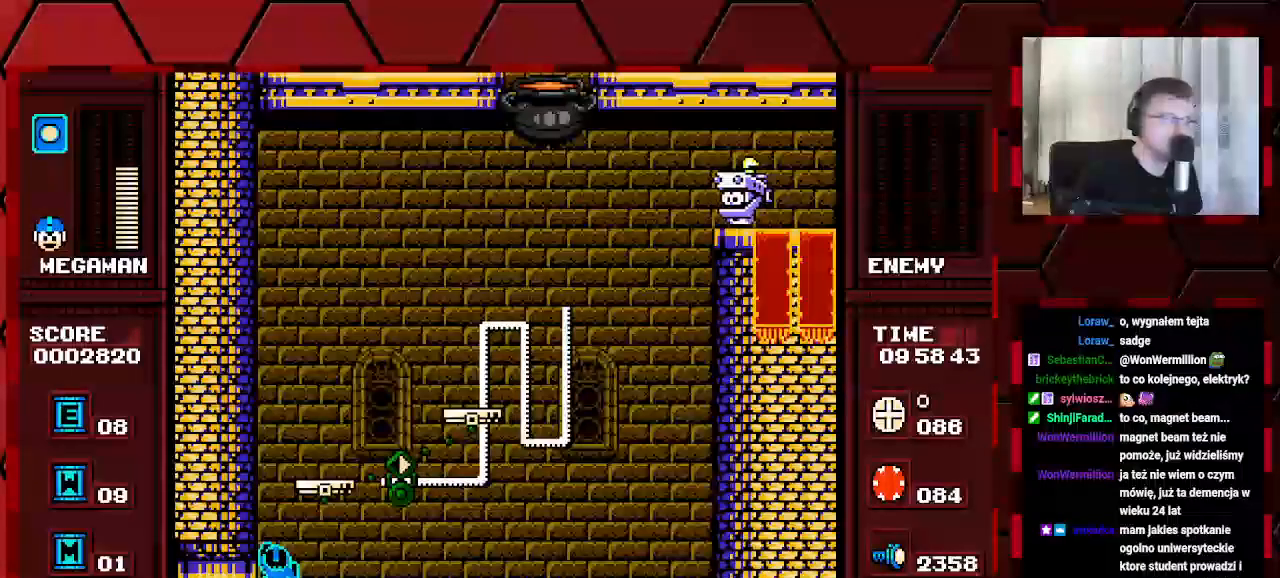
{"buttons": ["DPAD_RIGHT"], "events": [[383, "DPAD_UP", "up"], [400, "DPAD_RIGHT", "down"], [500, "B", "up"]]}
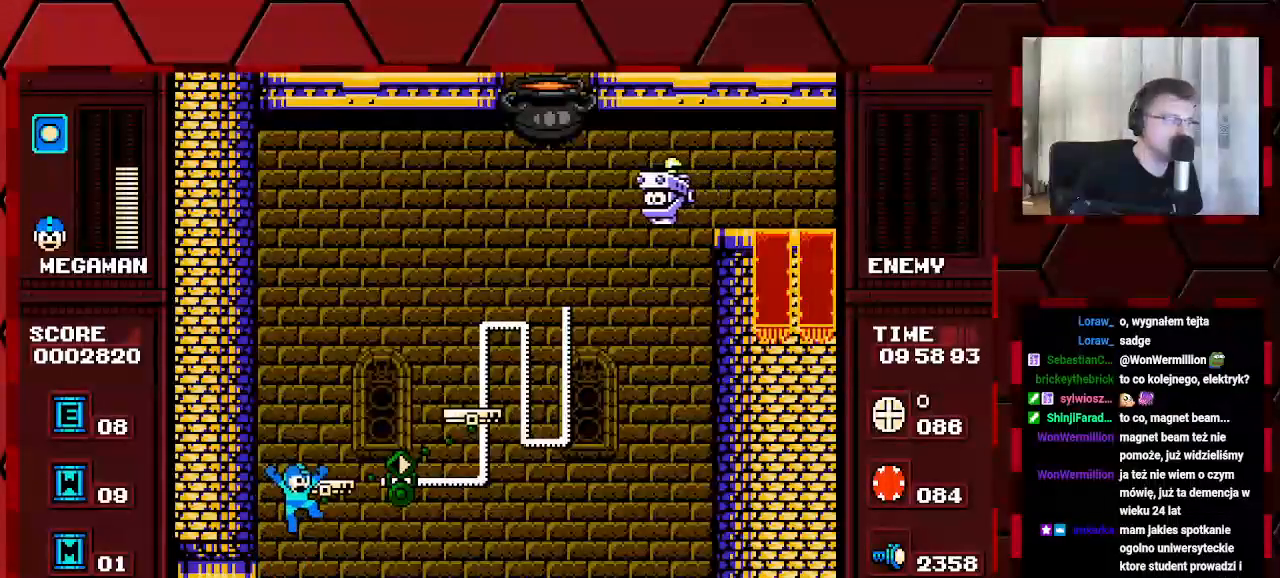
{"buttons": [], "events": [[167, "DPAD_RIGHT", "up"]]}
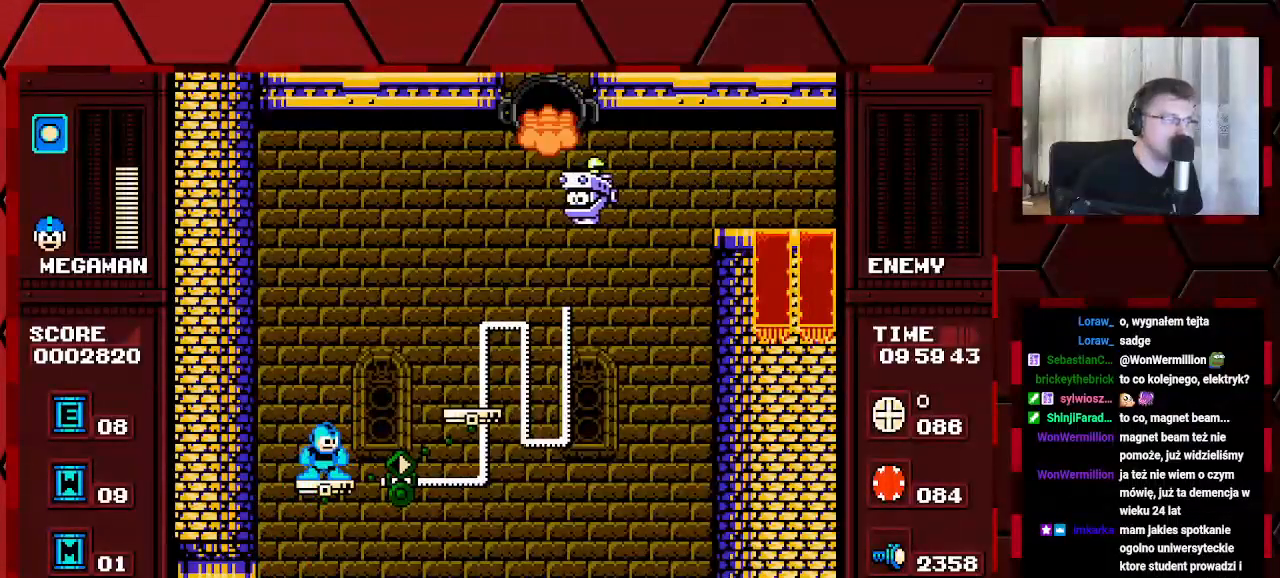
{"buttons": [], "events": []}
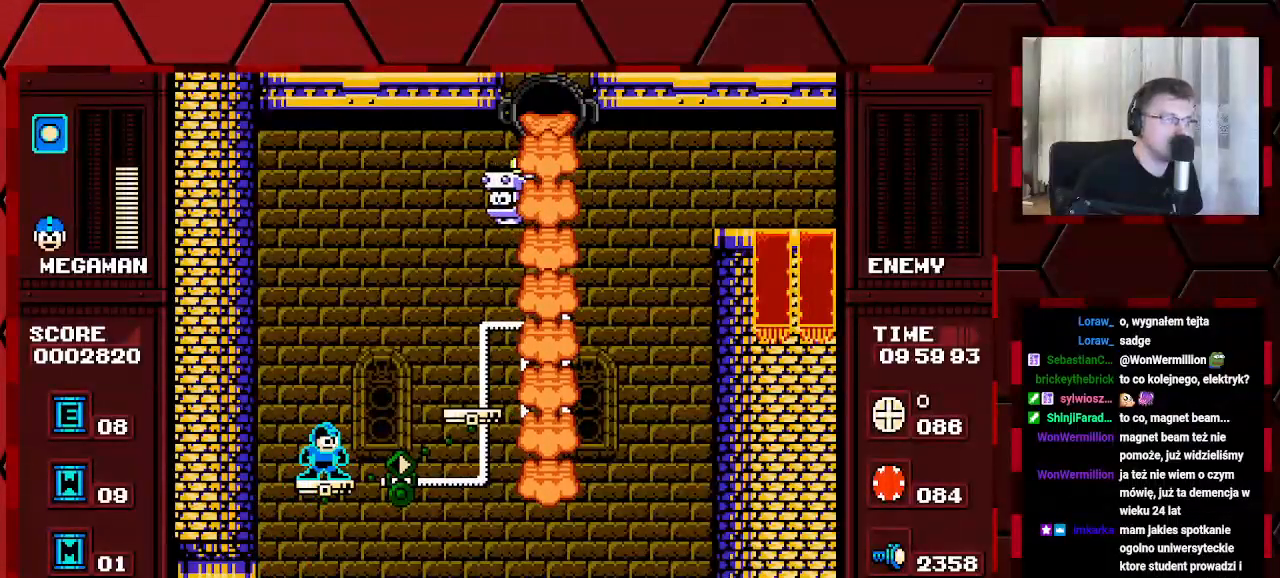
{"buttons": [], "events": []}
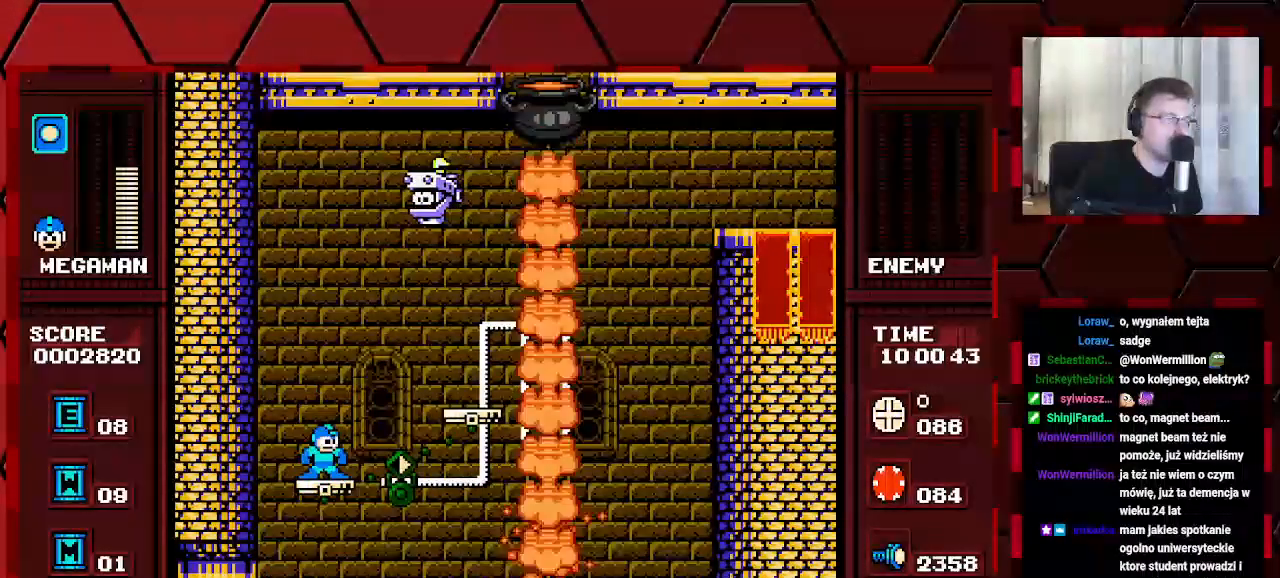
{"buttons": ["DPAD_RIGHT"], "events": [[467, "DPAD_RIGHT", "down"]]}
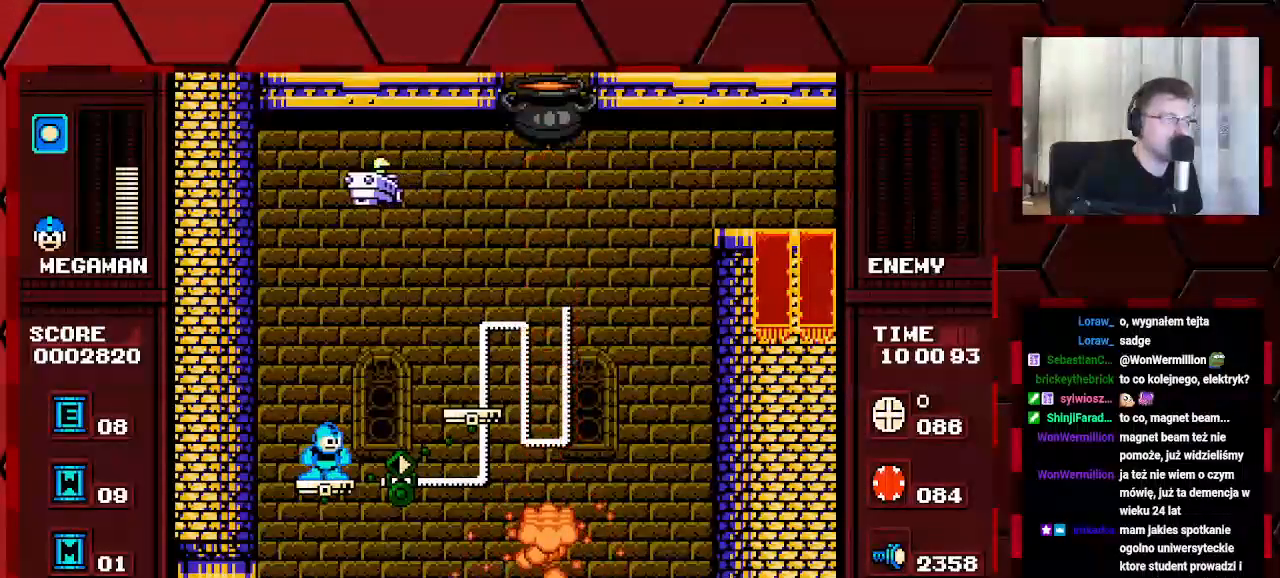
{"buttons": ["DPAD_RIGHT"], "events": []}
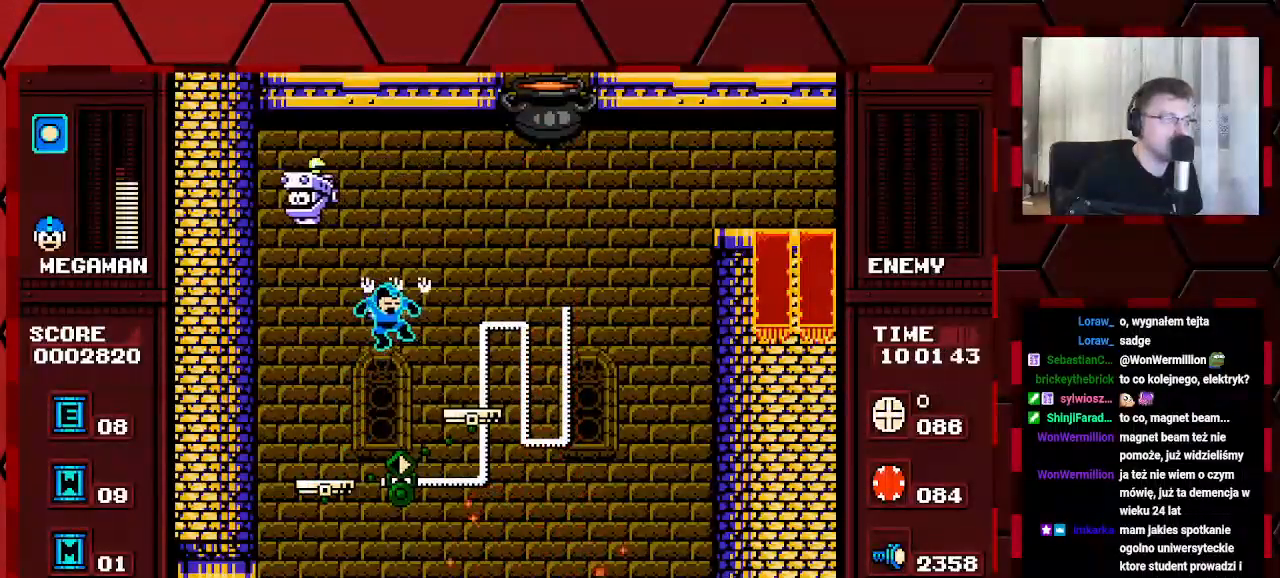
{"buttons": [], "events": [[233, "DPAD_RIGHT", "up"]]}
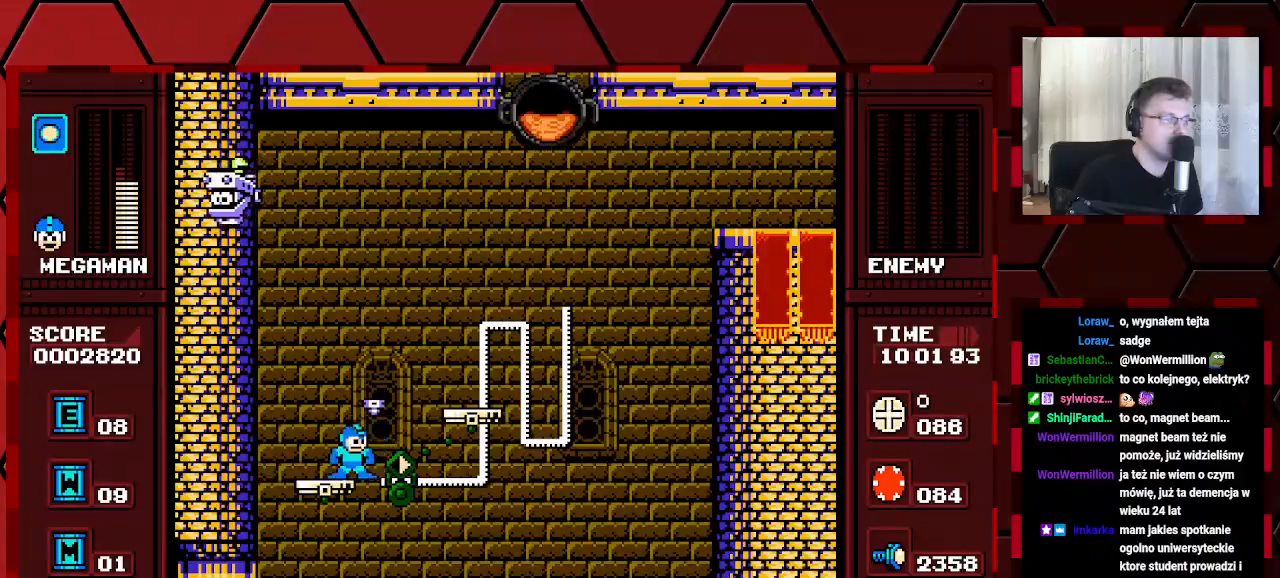
{"buttons": ["DPAD_RIGHT"], "events": [[133, "DPAD_RIGHT", "down"]]}
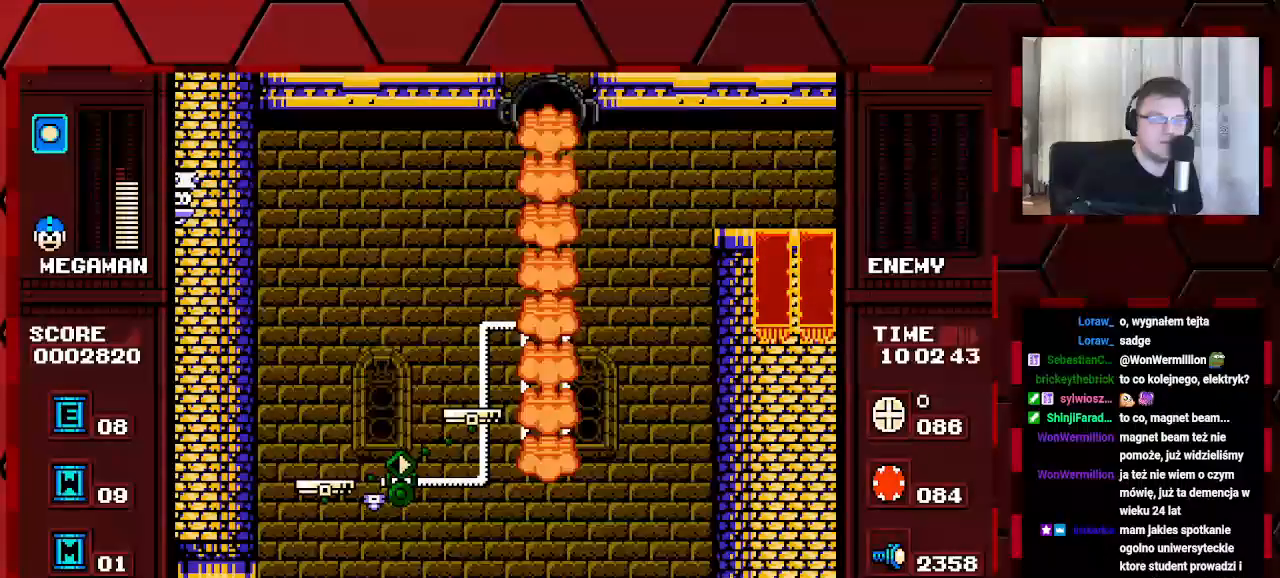
{"buttons": ["DPAD_RIGHT"], "events": []}